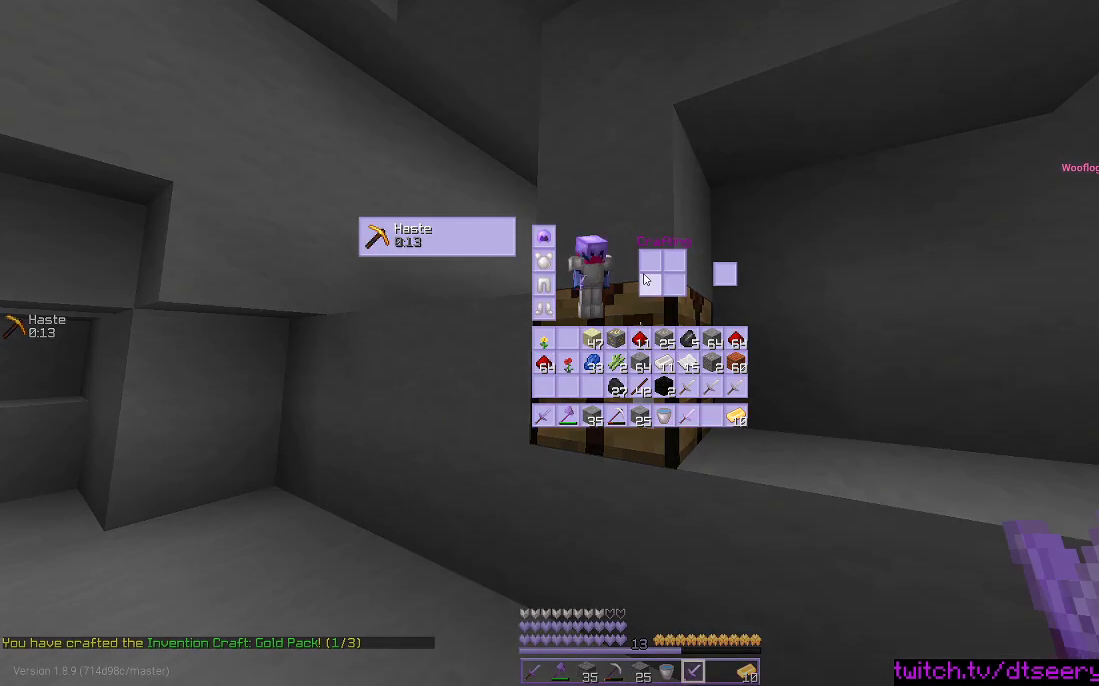
Gameplay with keyboard and mouse; each line is a JSON object with the keys and mouse buttons held at the frame after it. "events" lists presses ("down") and releases ("up") of "a", "d", "s", "space", "w", "mouse_left" and "mouse_right" between this image and that frame as [ms after this image, input, new state], when the widget could be followed in between. "mouse_left", "mouse_right" = the "left", "right" buttons of the "mouse" list. No other keys are recorded. Fast repeated clicks can show as one long hold. Mouse movement is not recorded.
{"keys": [], "mouse": [], "events": [[267, "mouse_right", "down"], [384, "mouse_right", "up"]]}
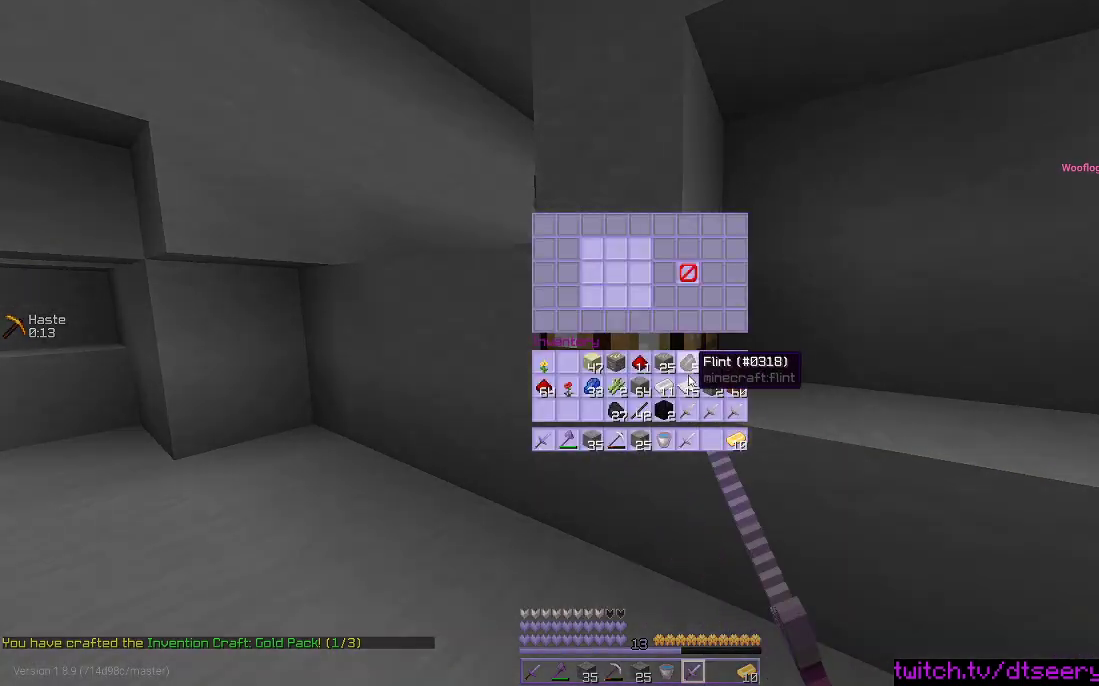
{"keys": [], "mouse": [], "events": []}
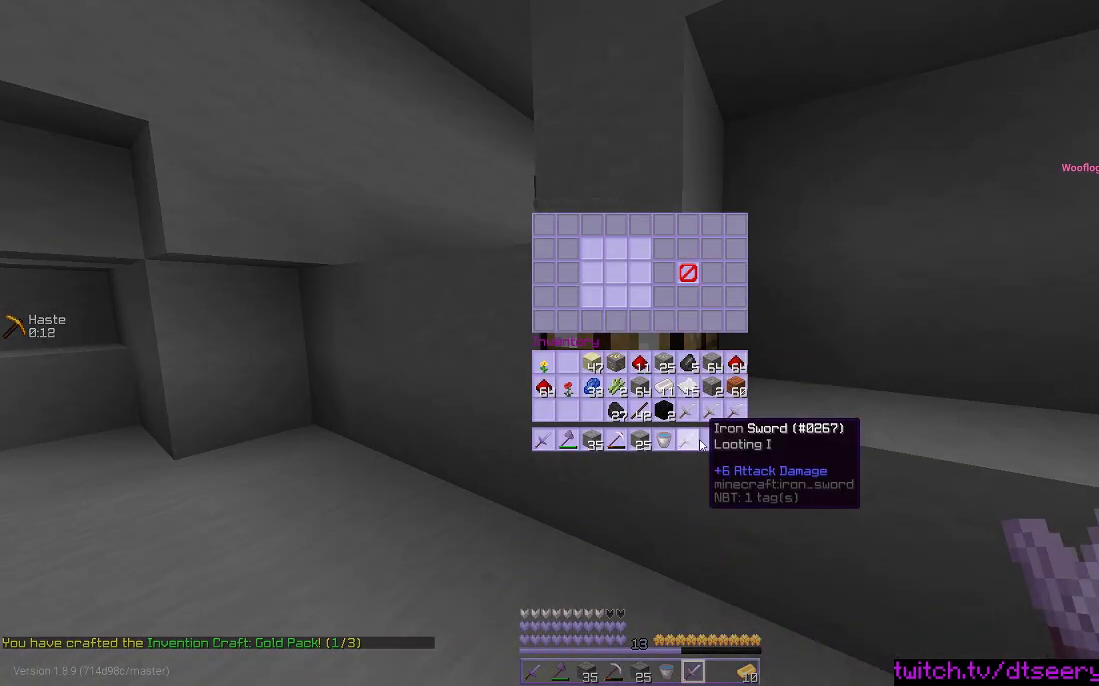
{"keys": [], "mouse": [], "events": []}
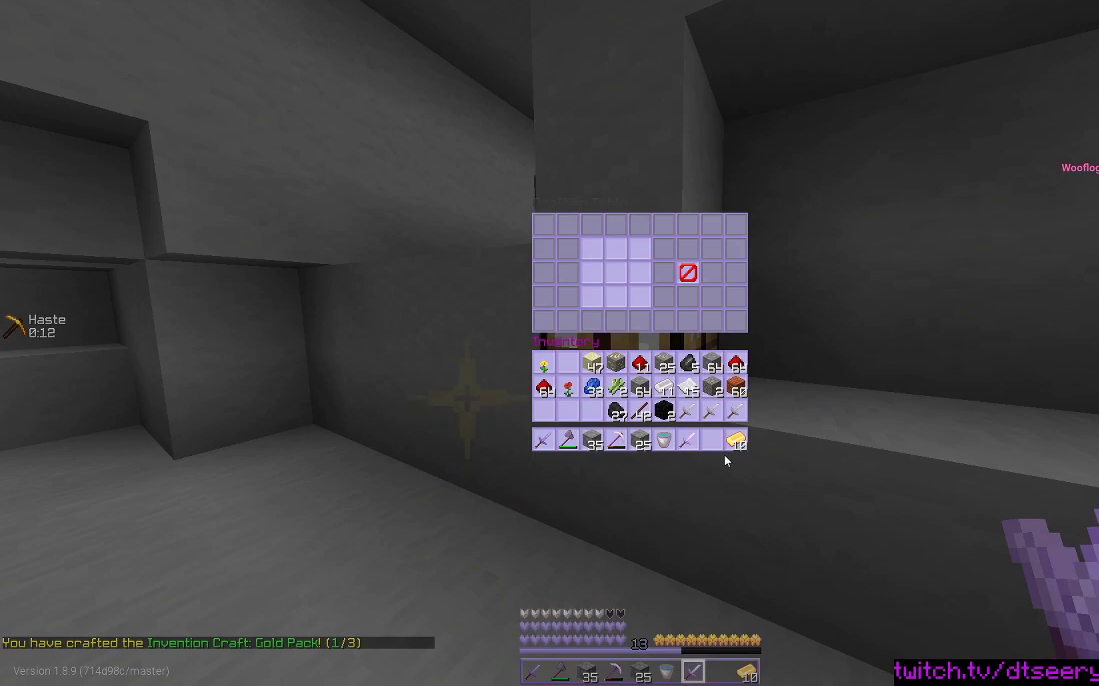
{"keys": [], "mouse": [], "events": []}
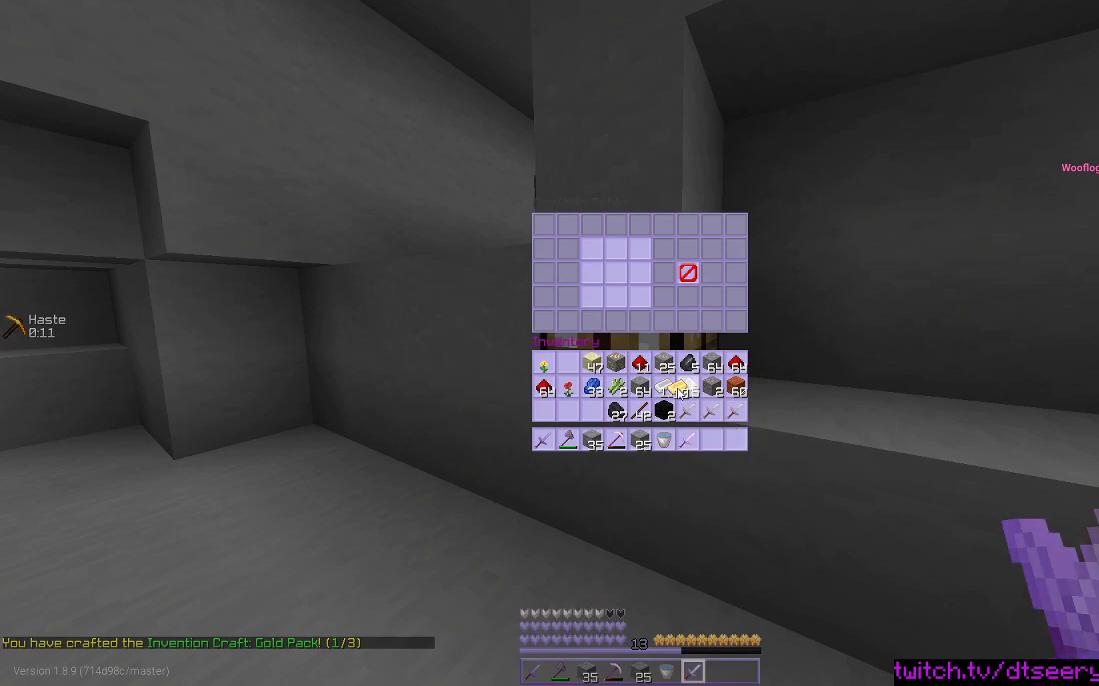
{"keys": [], "mouse": [], "events": []}
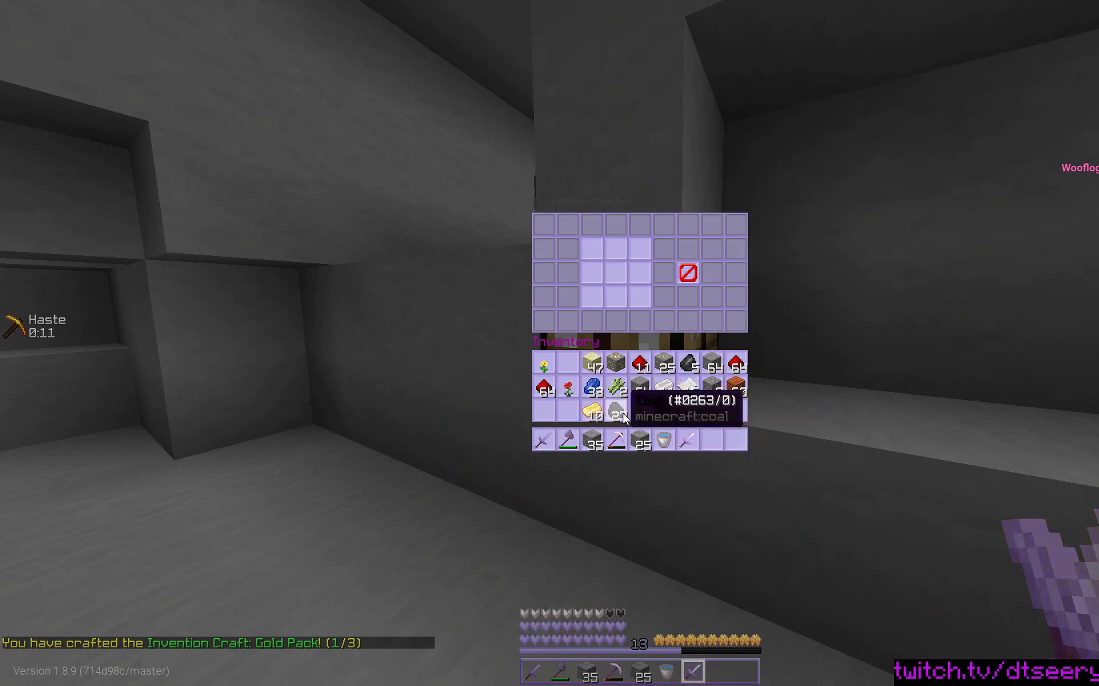
{"keys": [], "mouse": [], "events": []}
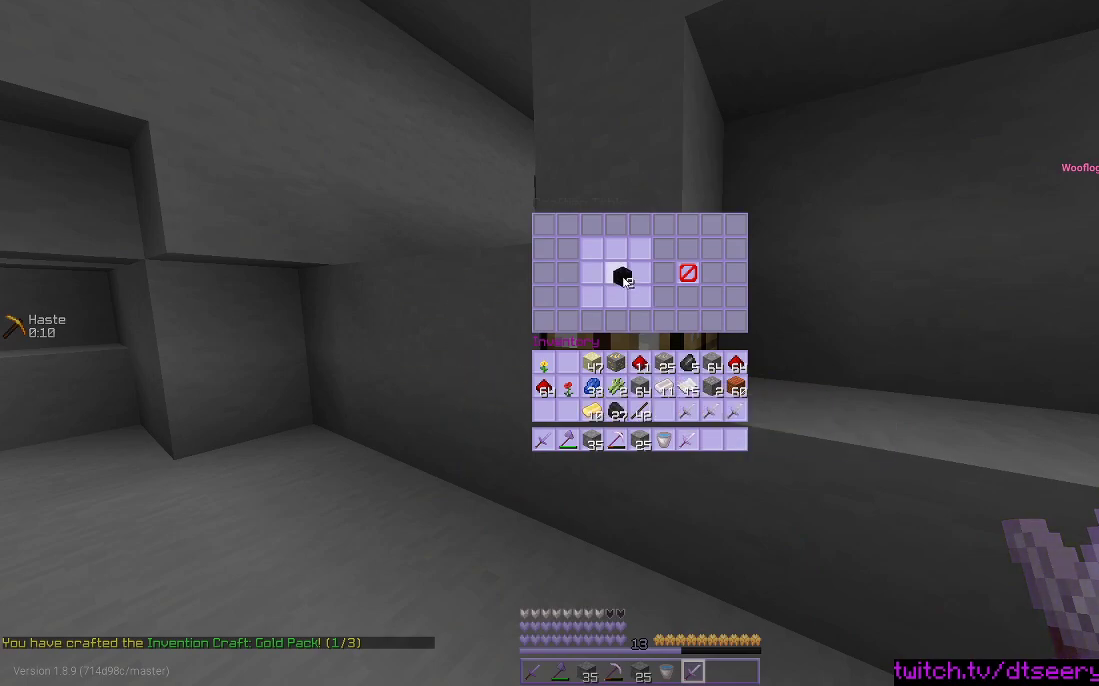
{"keys": [], "mouse": [], "events": []}
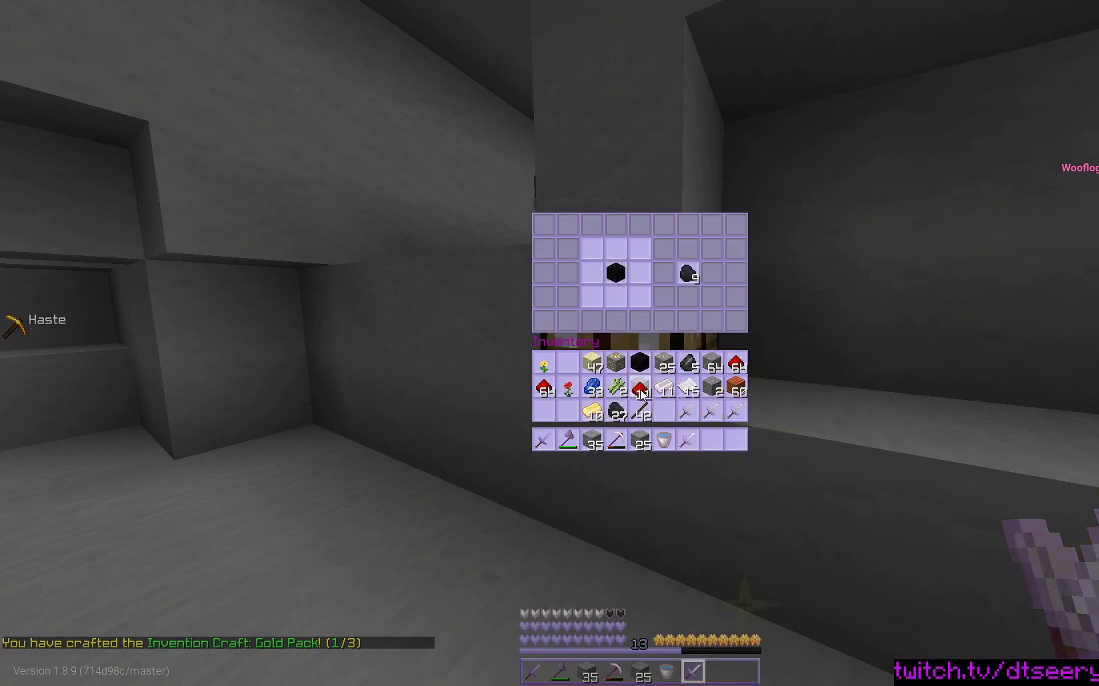
{"keys": [], "mouse": [], "events": []}
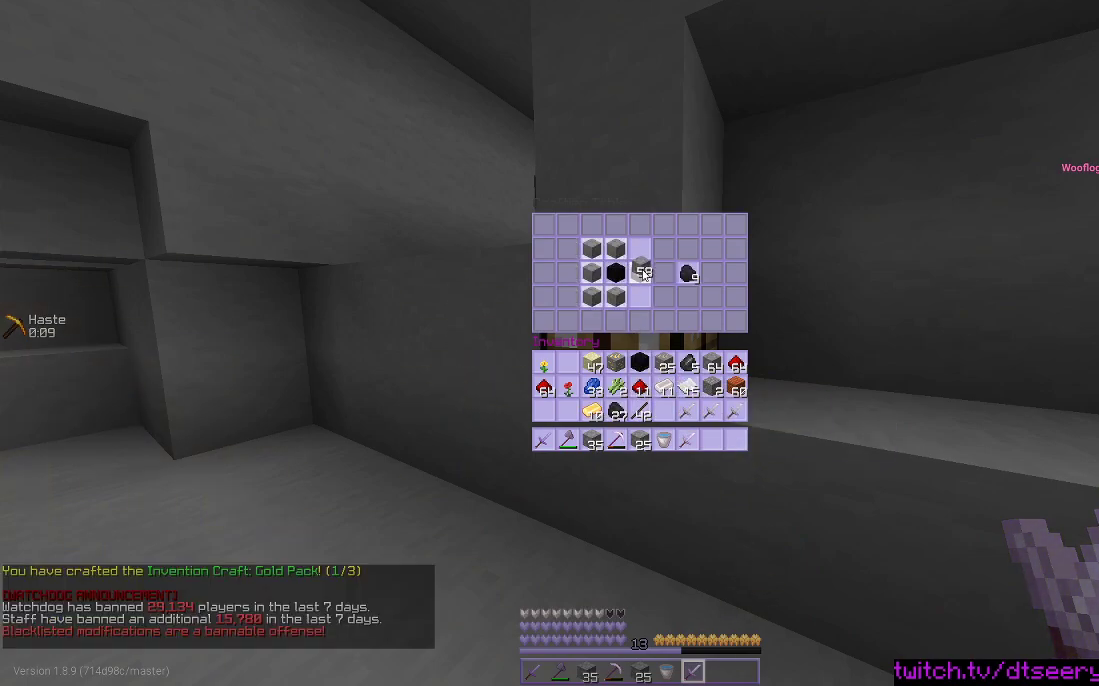
{"keys": [], "mouse": [], "events": []}
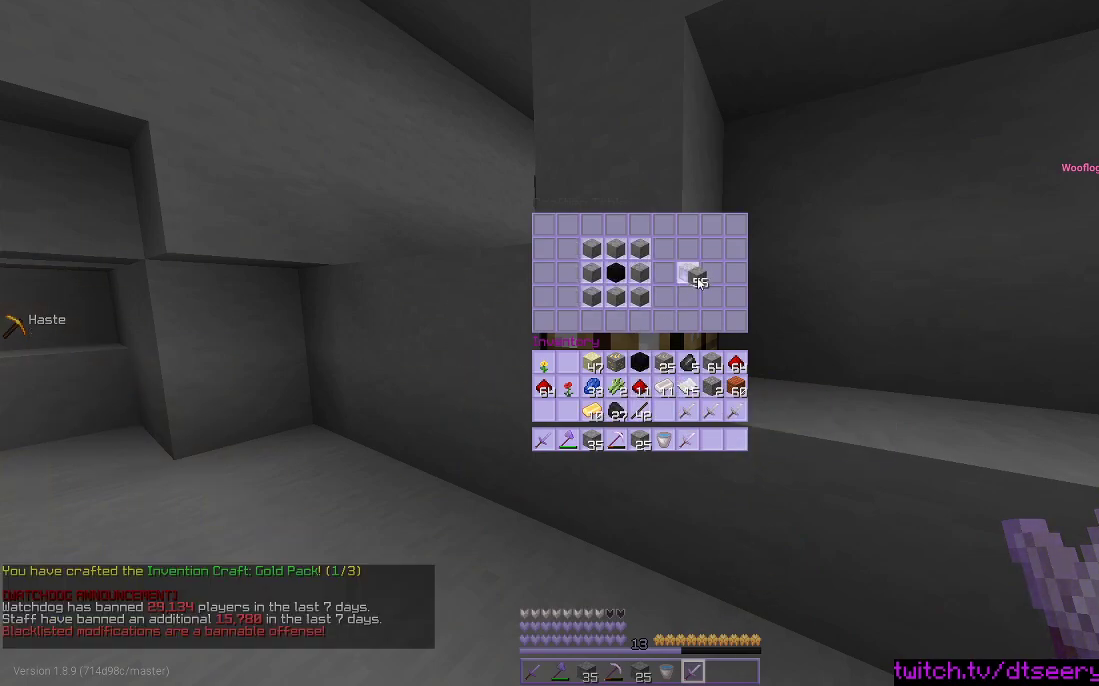
{"keys": [], "mouse": [], "events": []}
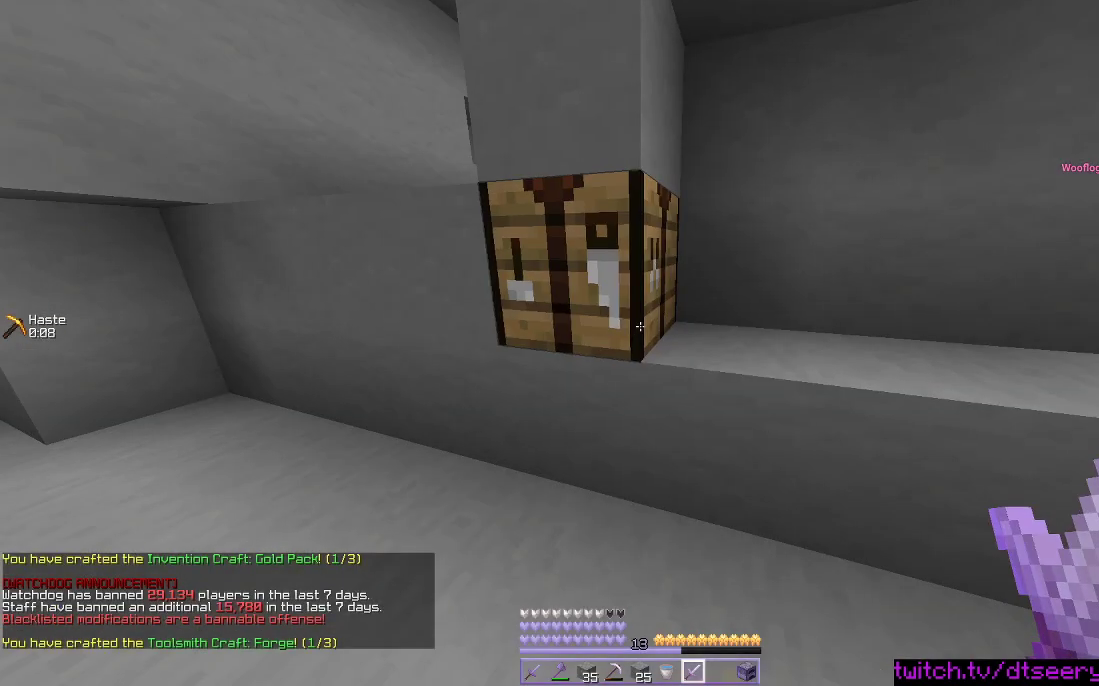
{"keys": [], "mouse": [], "events": [[134, "mouse_right", "down"], [334, "mouse_right", "up"]]}
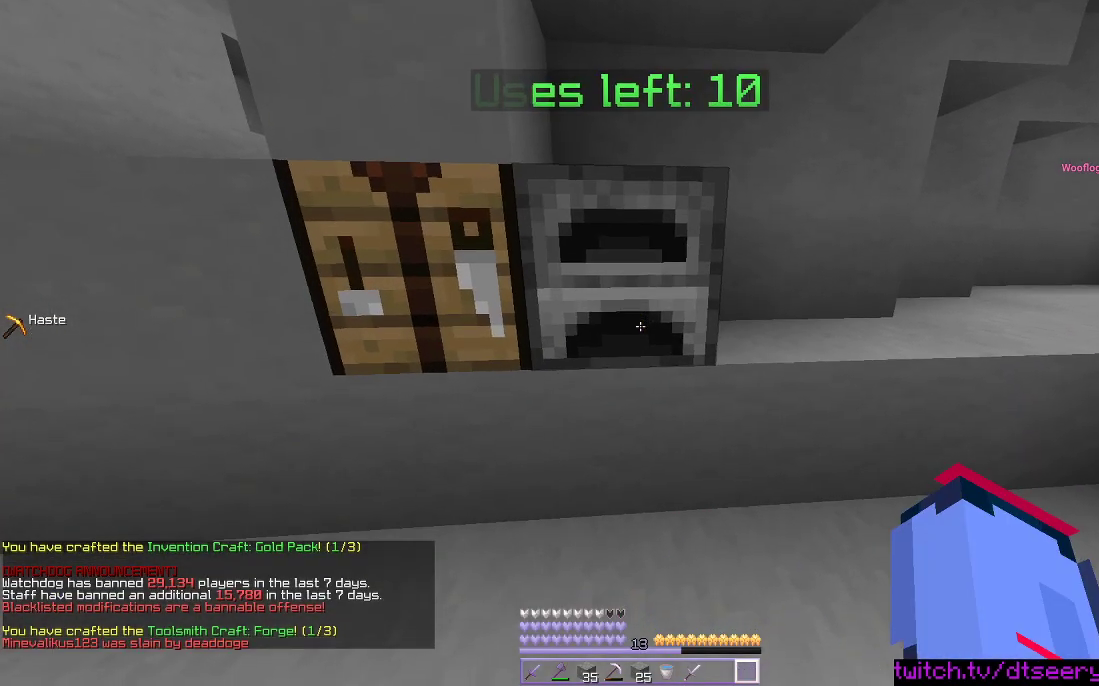
{"keys": [], "mouse": [], "events": [[267, "mouse_right", "down"], [317, "mouse_right", "up"]]}
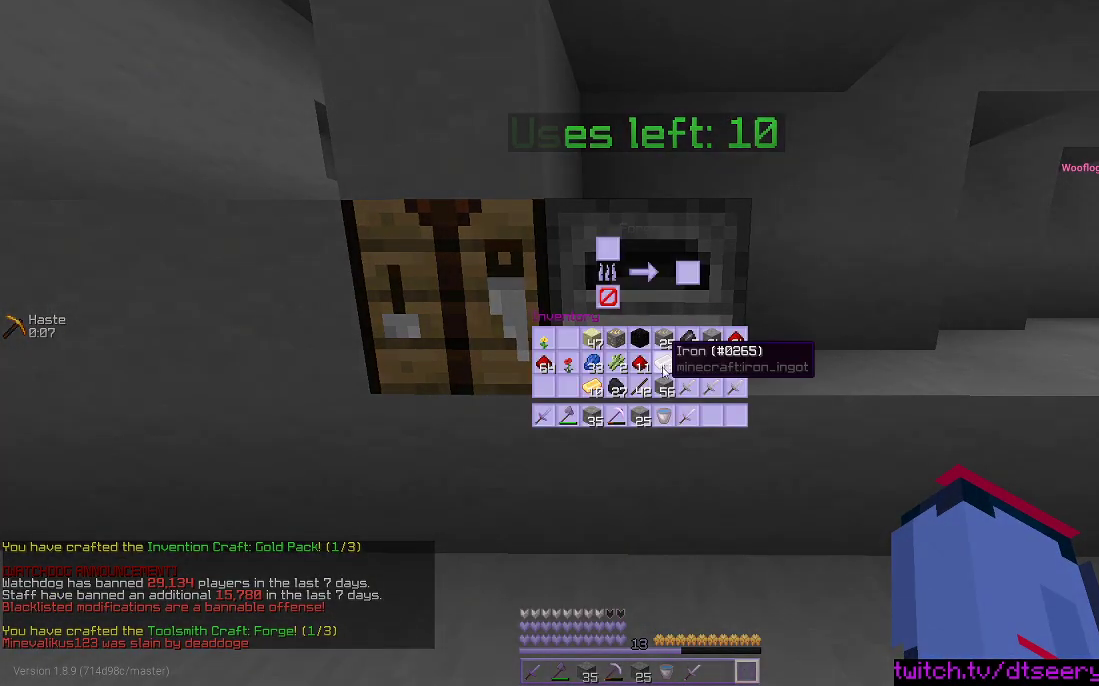
{"keys": [], "mouse": [], "events": []}
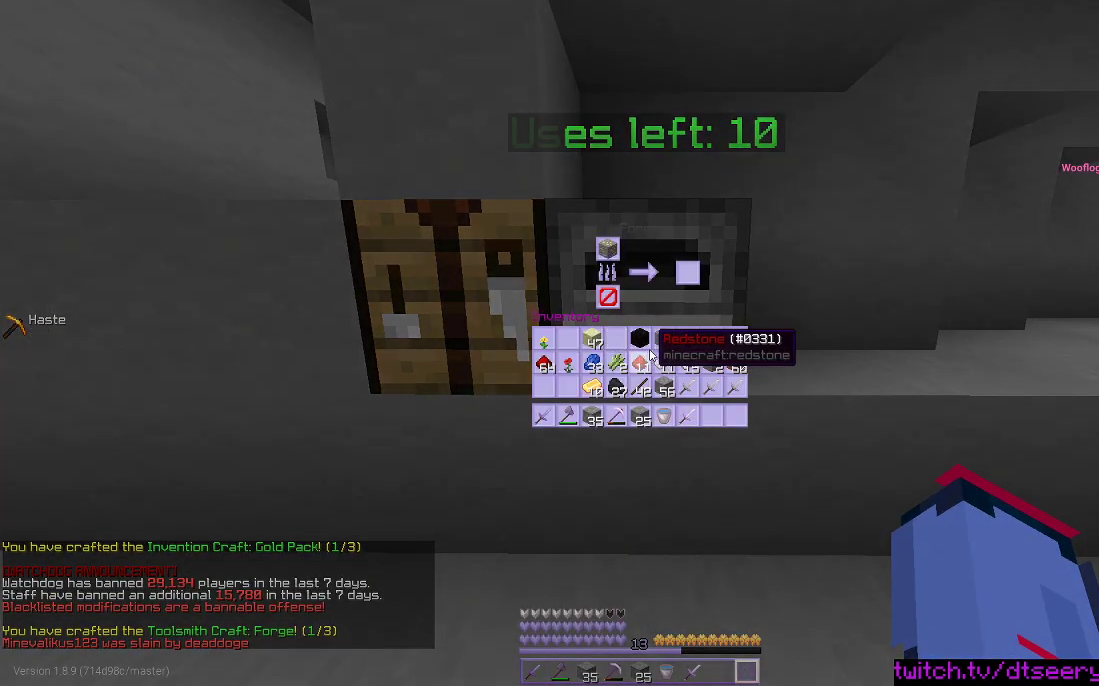
{"keys": [], "mouse": [], "events": []}
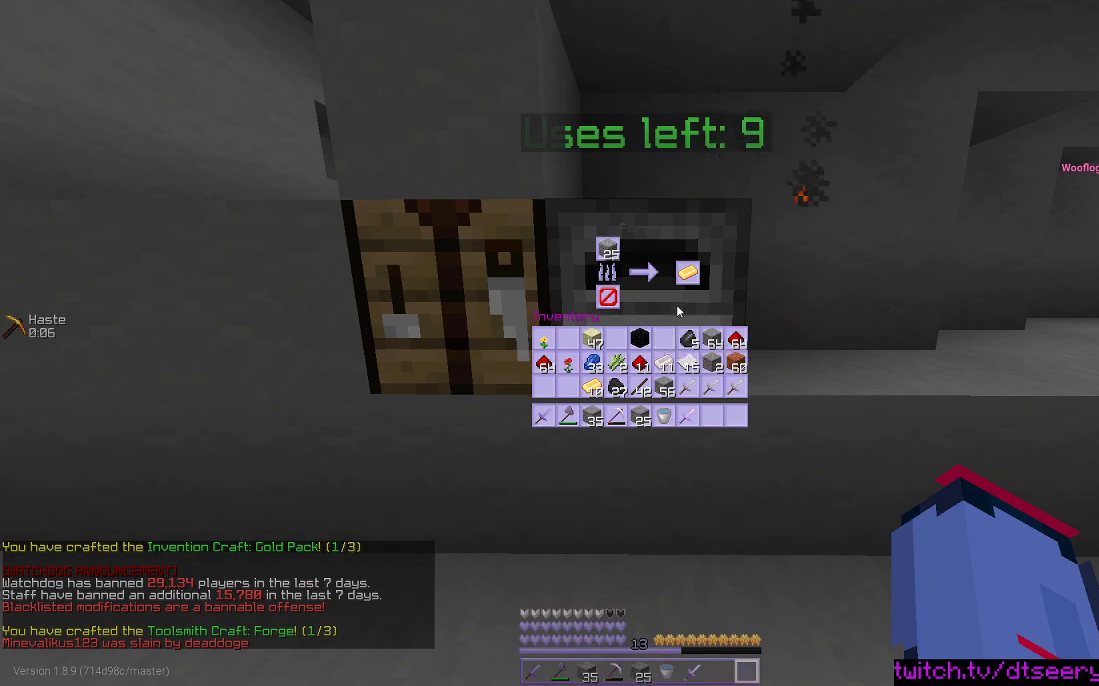
{"keys": ["w"], "mouse": [], "events": [[500, "w", "down"]]}
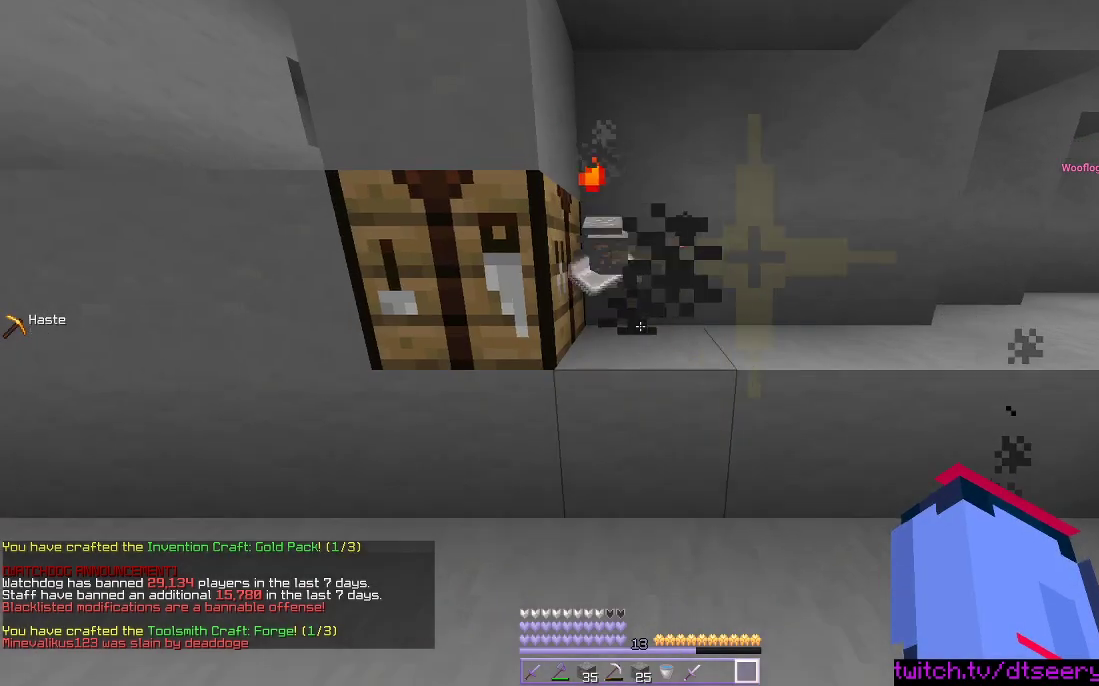
{"keys": [], "mouse": [], "events": [[267, "w", "up"]]}
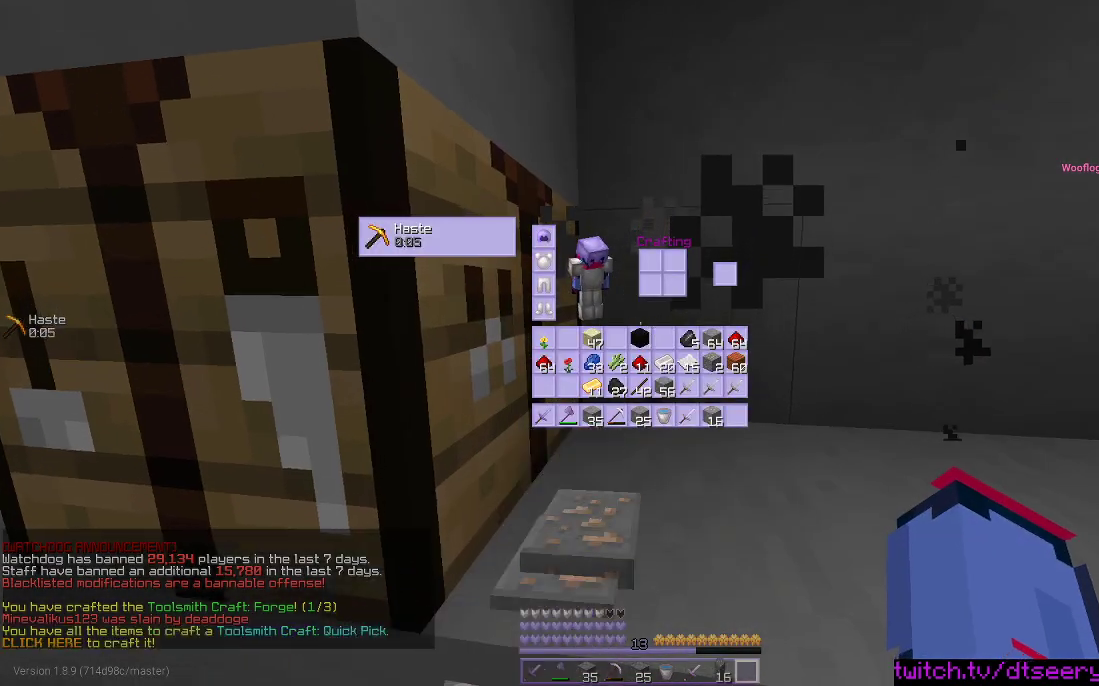
{"keys": [], "mouse": [], "events": [[34, "s", "down"], [184, "s", "up"], [200, "mouse_right", "down"], [284, "mouse_right", "up"]]}
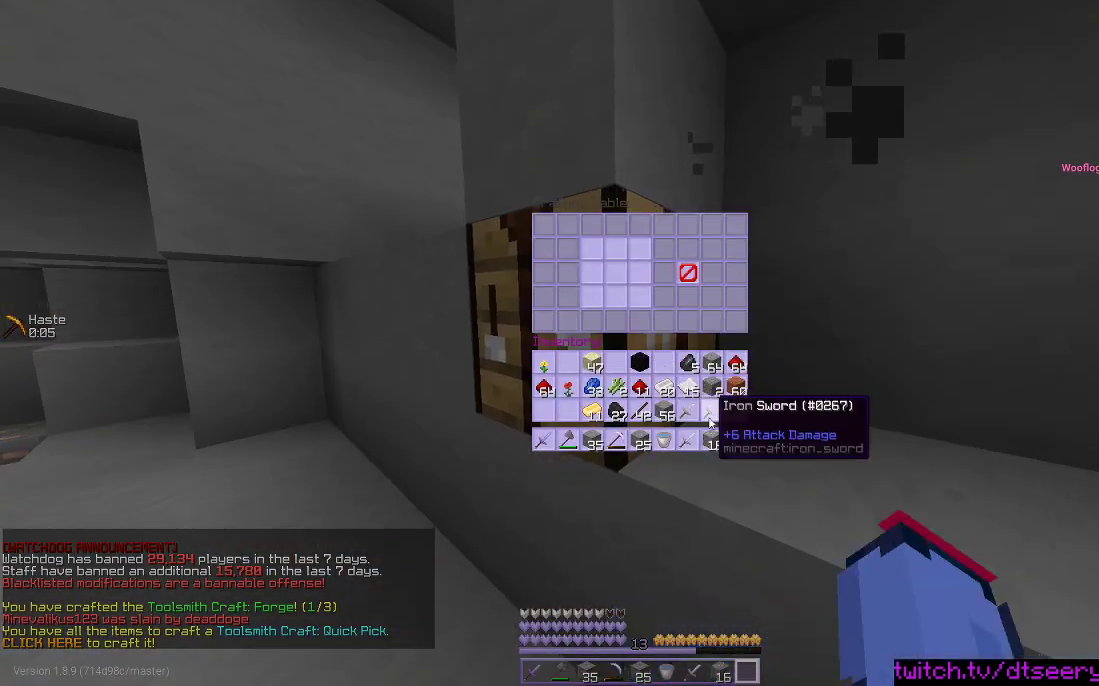
{"keys": [], "mouse": [], "events": []}
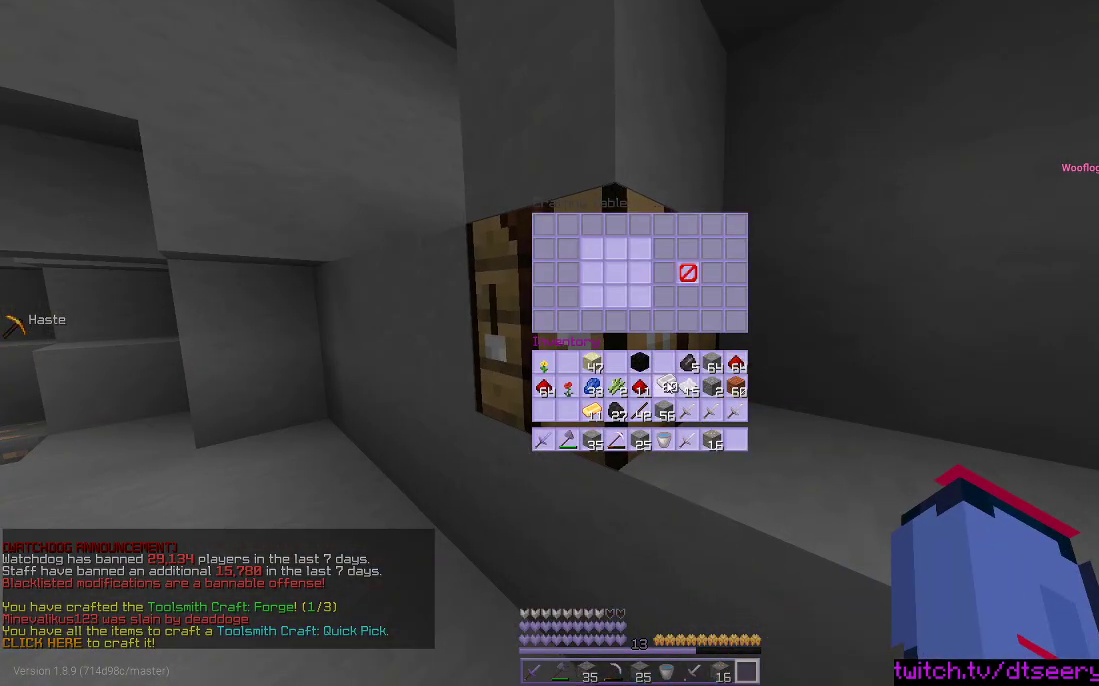
{"keys": [], "mouse": [], "events": []}
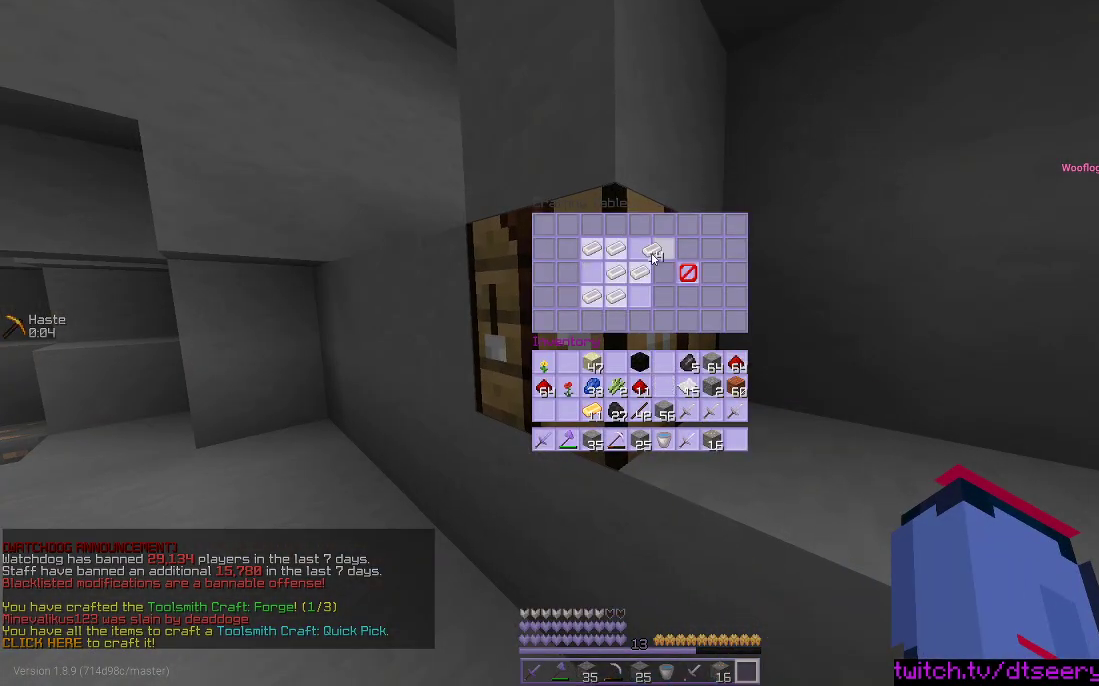
{"keys": [], "mouse": [], "events": []}
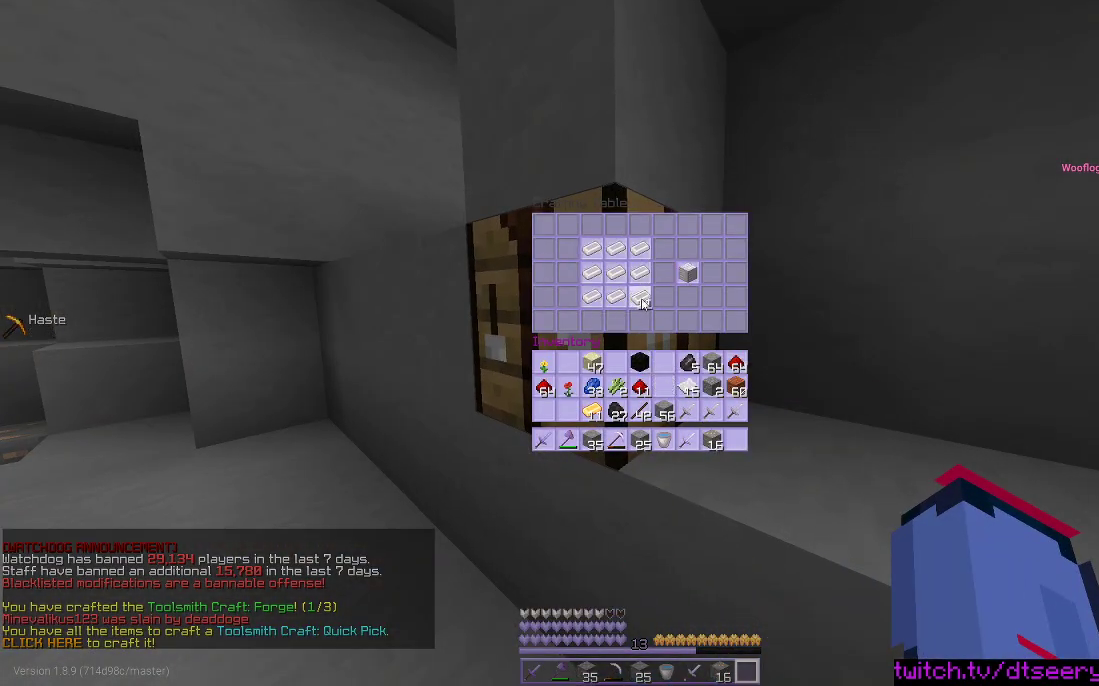
{"keys": [], "mouse": [], "events": []}
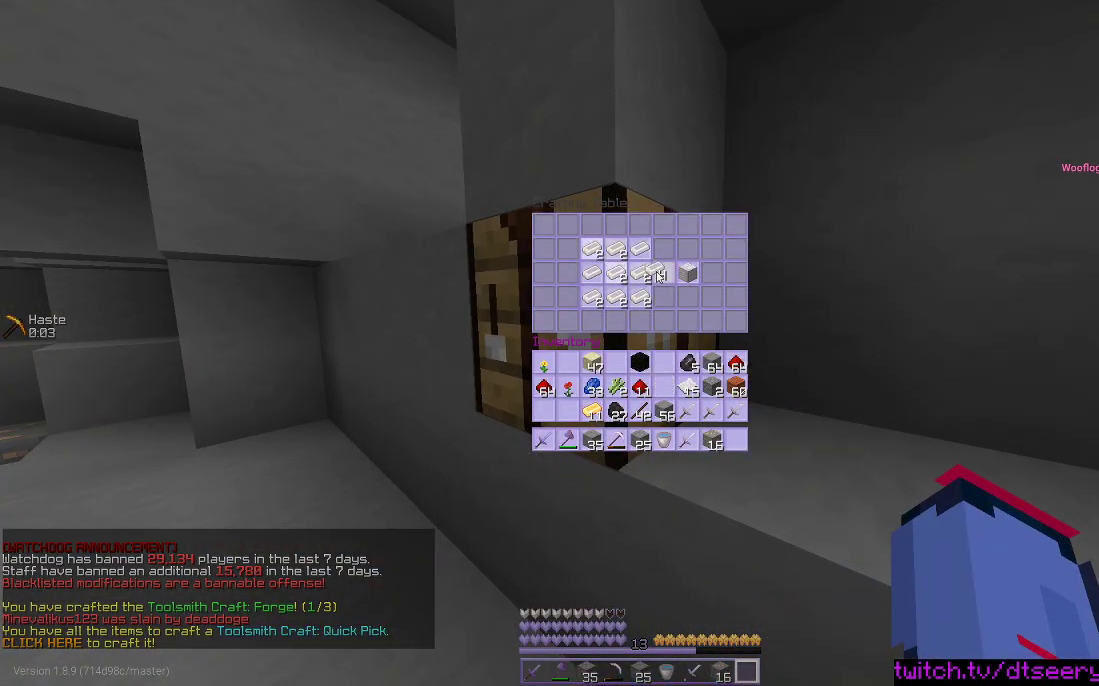
{"keys": [], "mouse": [], "events": []}
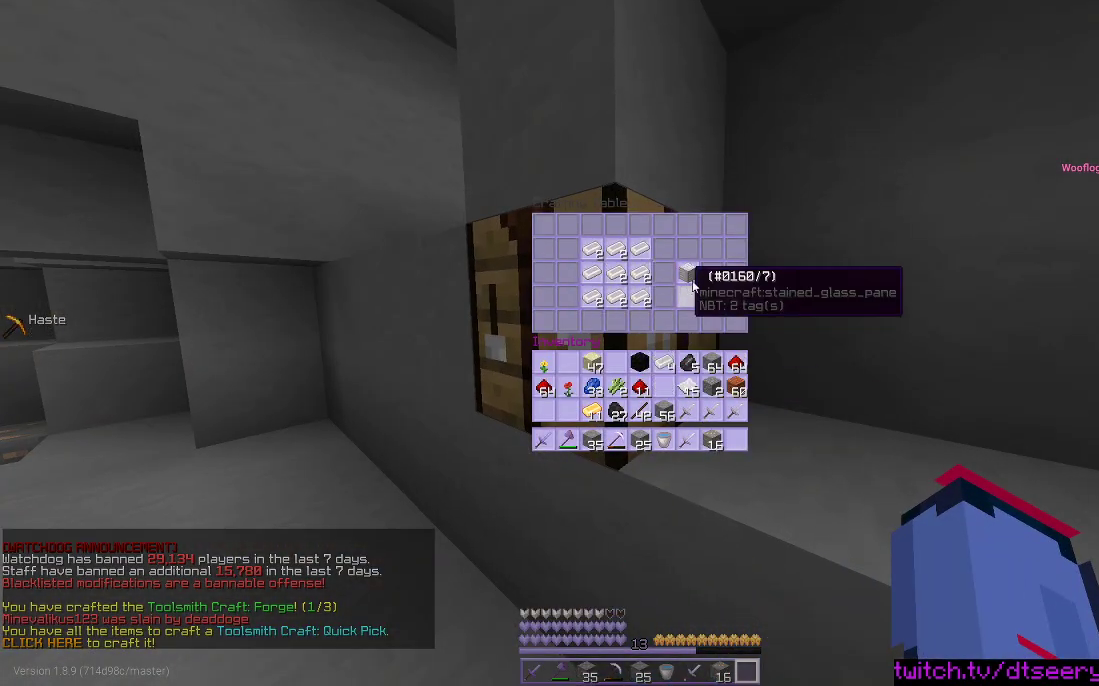
{"keys": [], "mouse": [], "events": []}
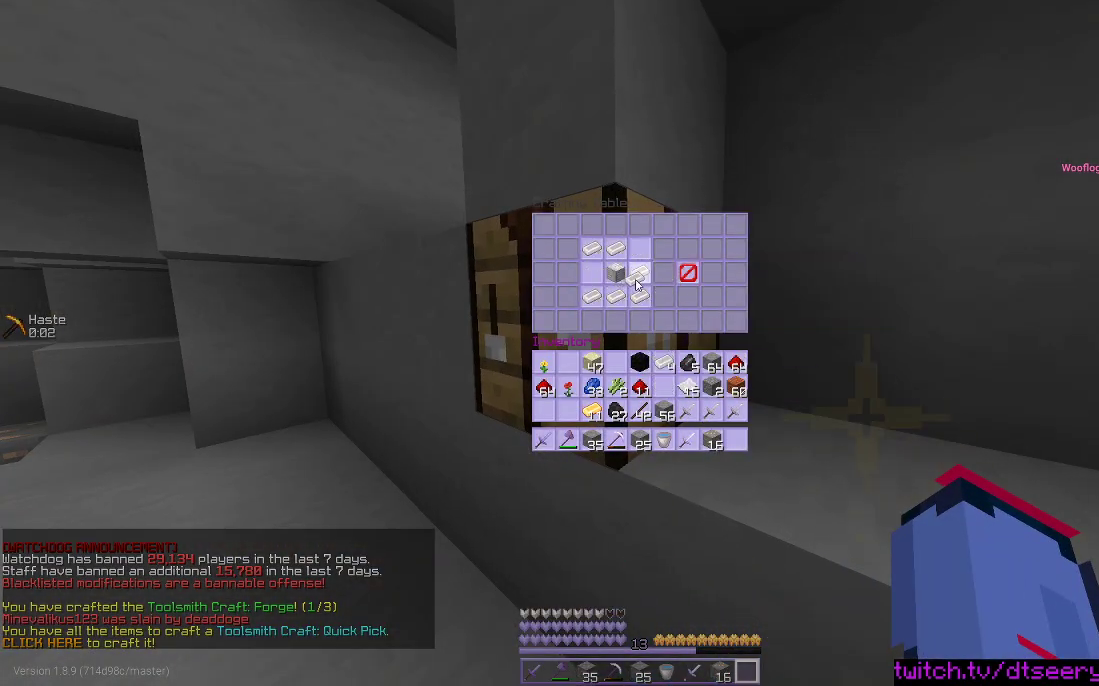
{"keys": [], "mouse": [], "events": []}
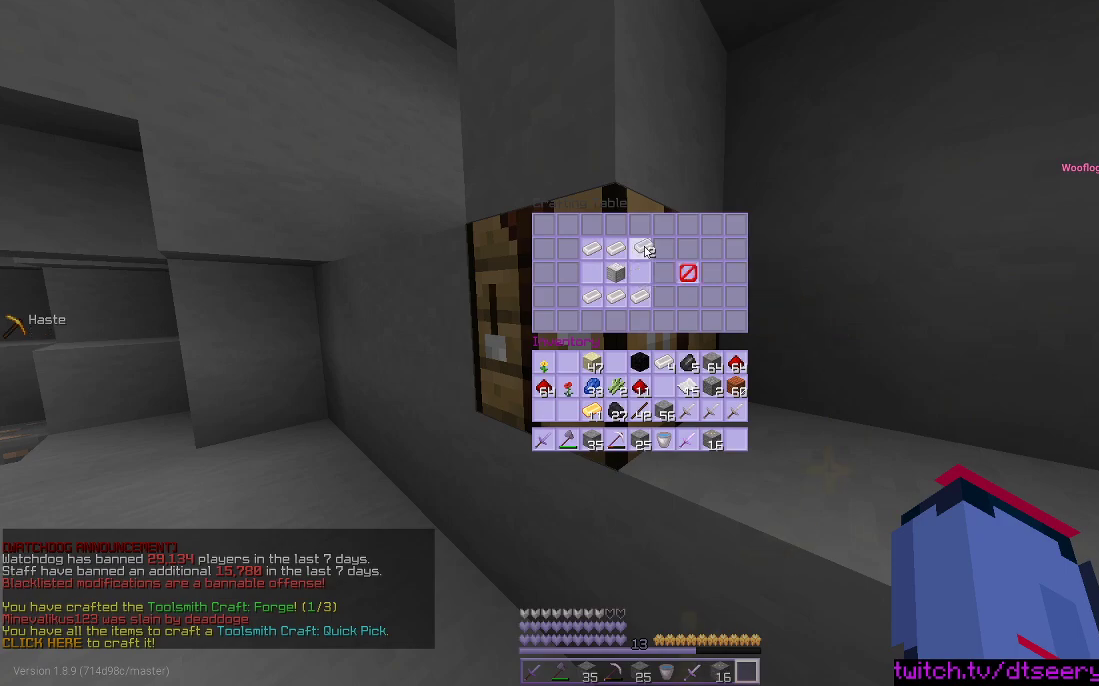
{"keys": [], "mouse": [], "events": []}
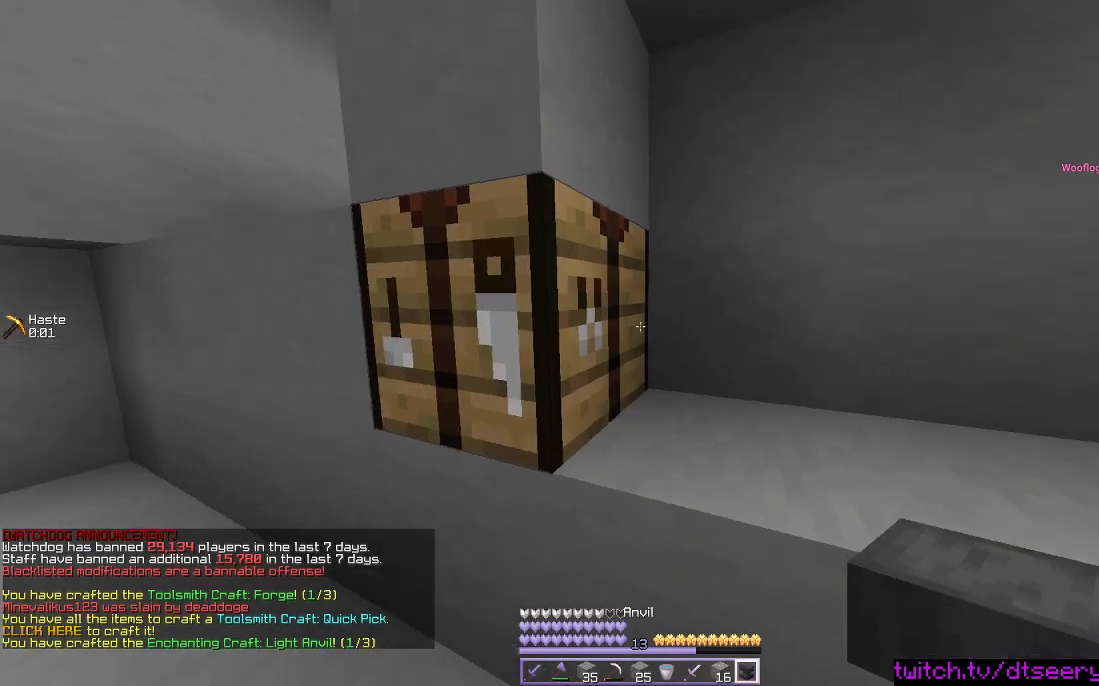
{"keys": [], "mouse": [], "events": [[84, "mouse_right", "down"], [150, "s", "down"], [334, "mouse_right", "up"], [367, "s", "up"]]}
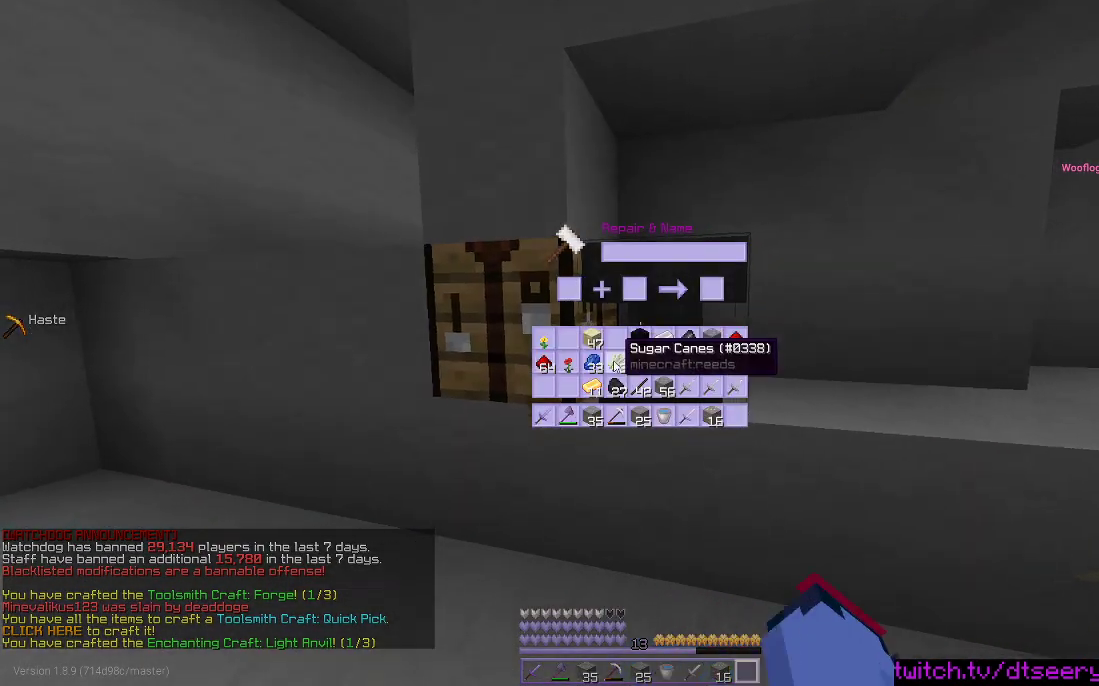
{"keys": [], "mouse": [], "events": []}
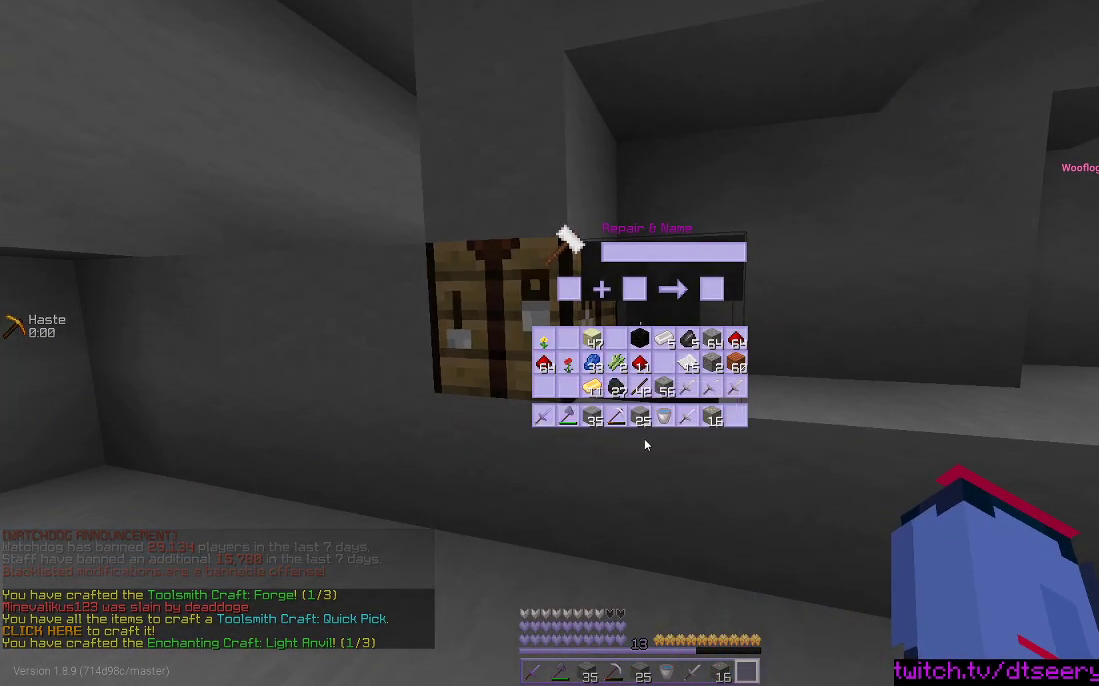
{"keys": [], "mouse": [], "events": [[367, "mouse_right", "down"], [467, "mouse_right", "up"]]}